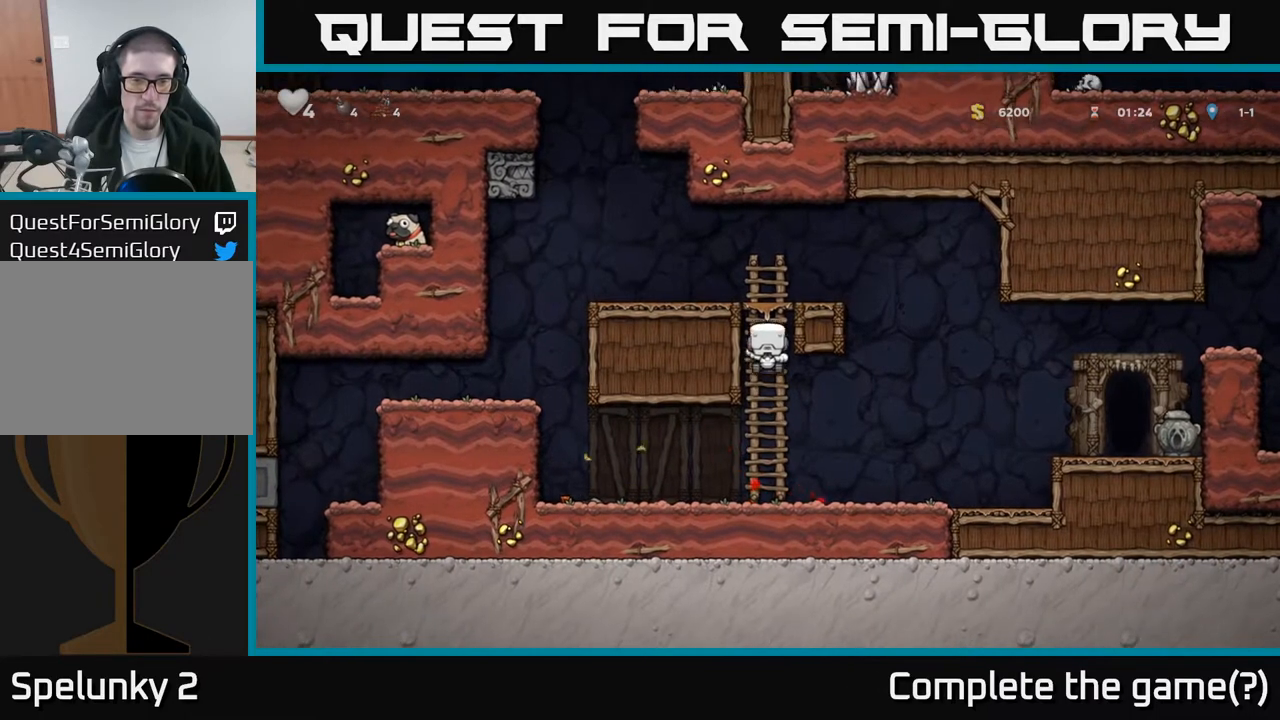
Gameplay with a controller (Xbox layout); each line is a JSON object with the inputs held at the frame after it. "events" lists button and stick changes between this image and that frame as [ms after this image, input, new state], when the widget could be followed in between. Not read: right_stick.
{"buttons": ["DPAD_DOWN"], "left_stick": "center", "events": [[117, "A", "down"], [200, "DPAD_LEFT", "down"], [217, "DPAD_UP", "up"], [250, "A", "up"], [283, "DPAD_LEFT", "up"], [450, "DPAD_DOWN", "down"]]}
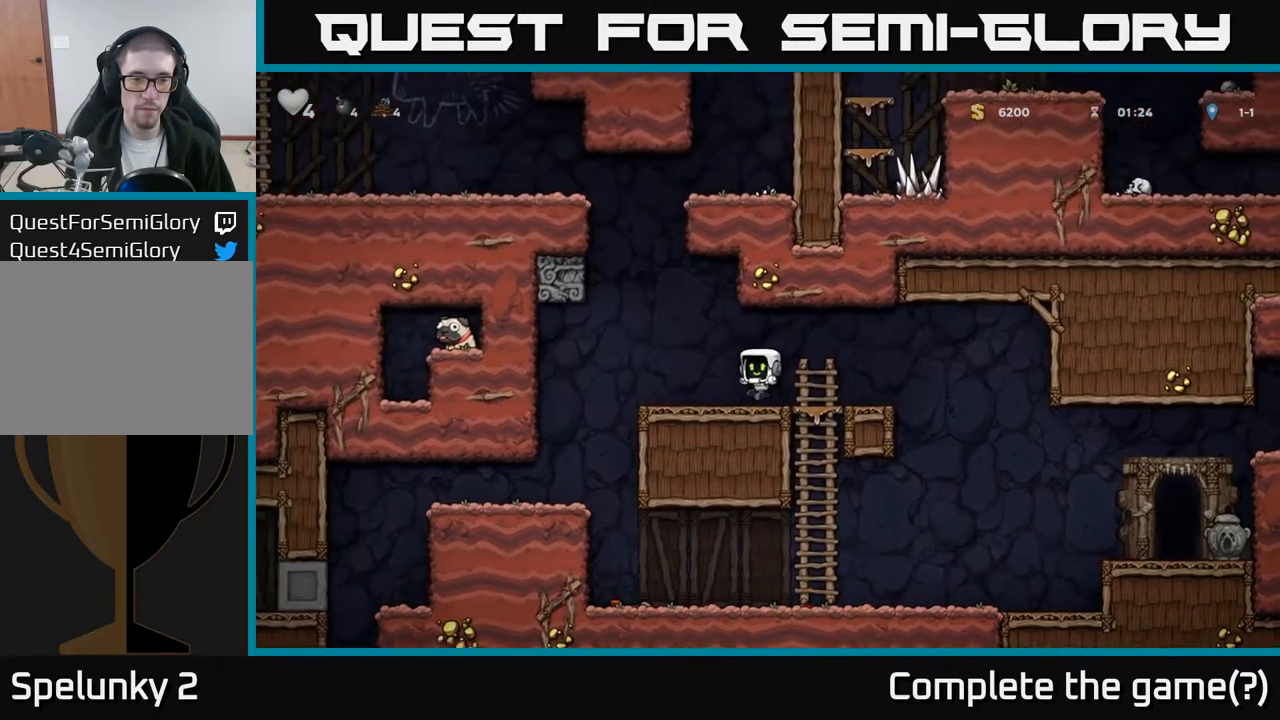
{"buttons": ["X", "DPAD_DOWN"], "left_stick": "center", "events": [[117, "L1", "down"], [250, "DPAD_DOWN", "up"], [250, "L1", "up"], [267, "DPAD_LEFT", "down"], [367, "DPAD_DOWN", "down"], [383, "DPAD_LEFT", "up"], [450, "X", "down"]]}
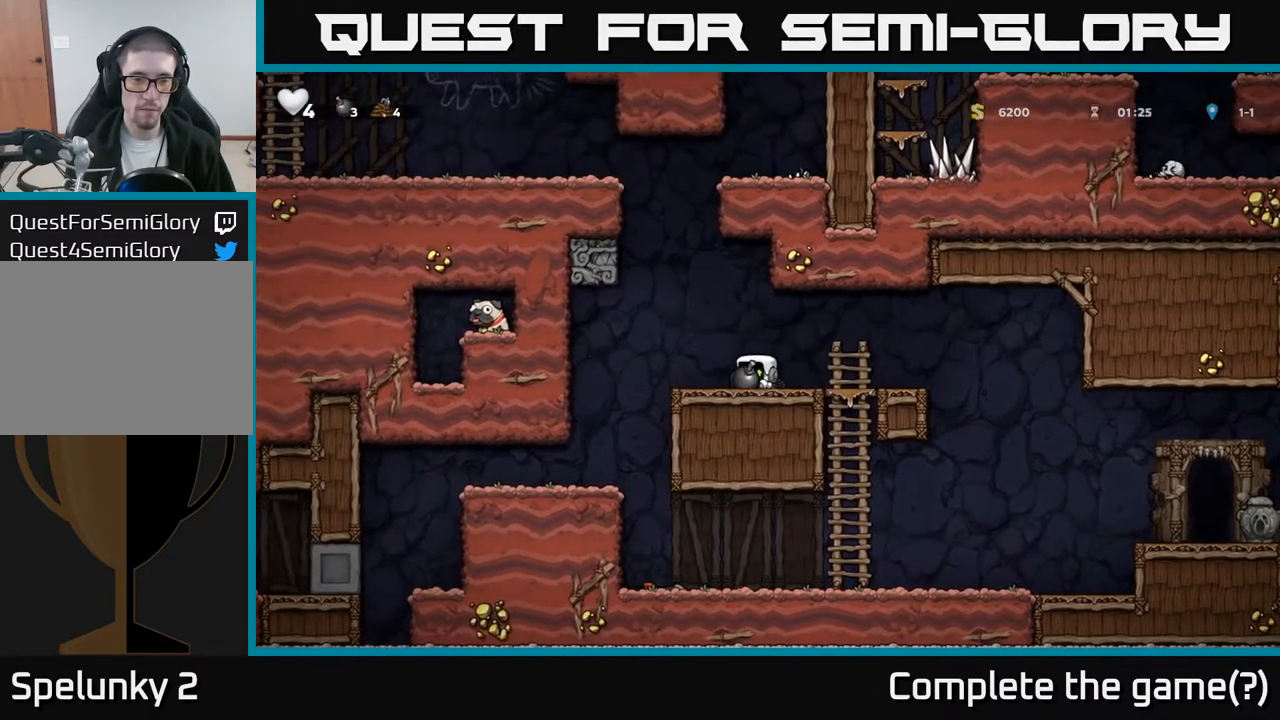
{"buttons": [], "left_stick": "center", "events": [[50, "X", "up"], [83, "DPAD_DOWN", "up"], [133, "DPAD_RIGHT", "down"], [450, "DPAD_RIGHT", "up"]]}
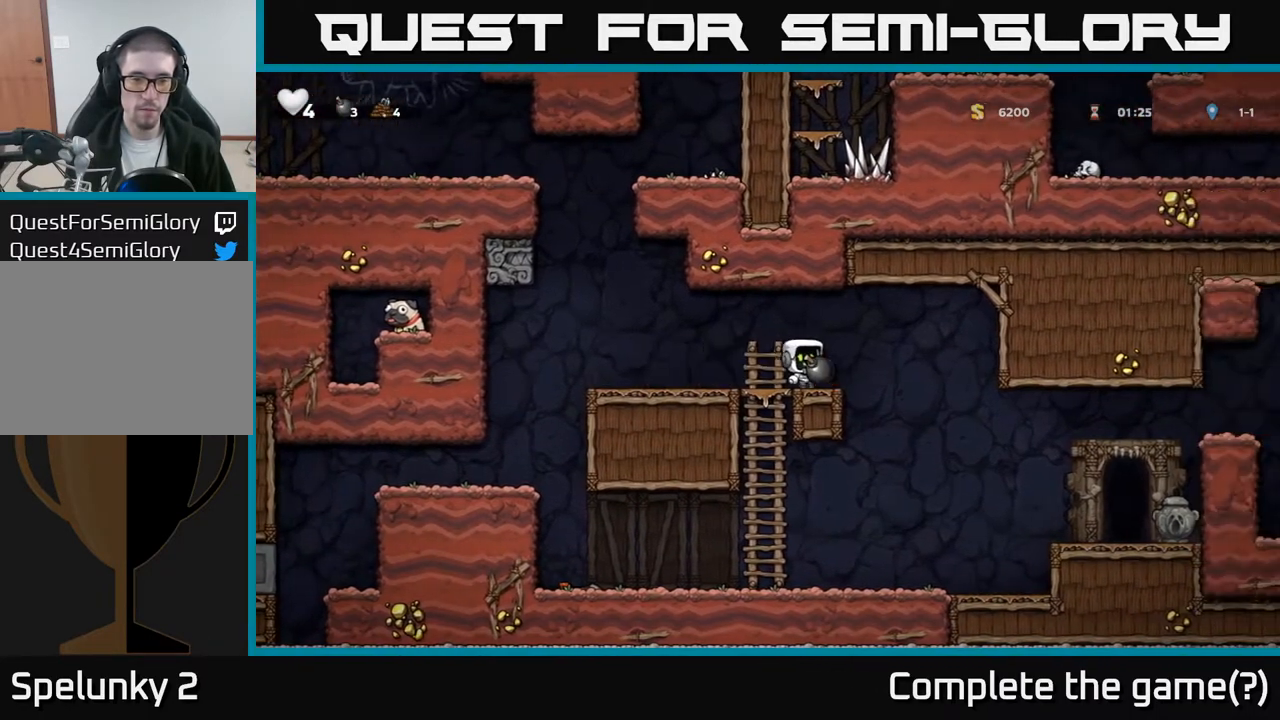
{"buttons": [], "left_stick": "center", "events": [[50, "DPAD_LEFT", "down"], [117, "DPAD_LEFT", "up"]]}
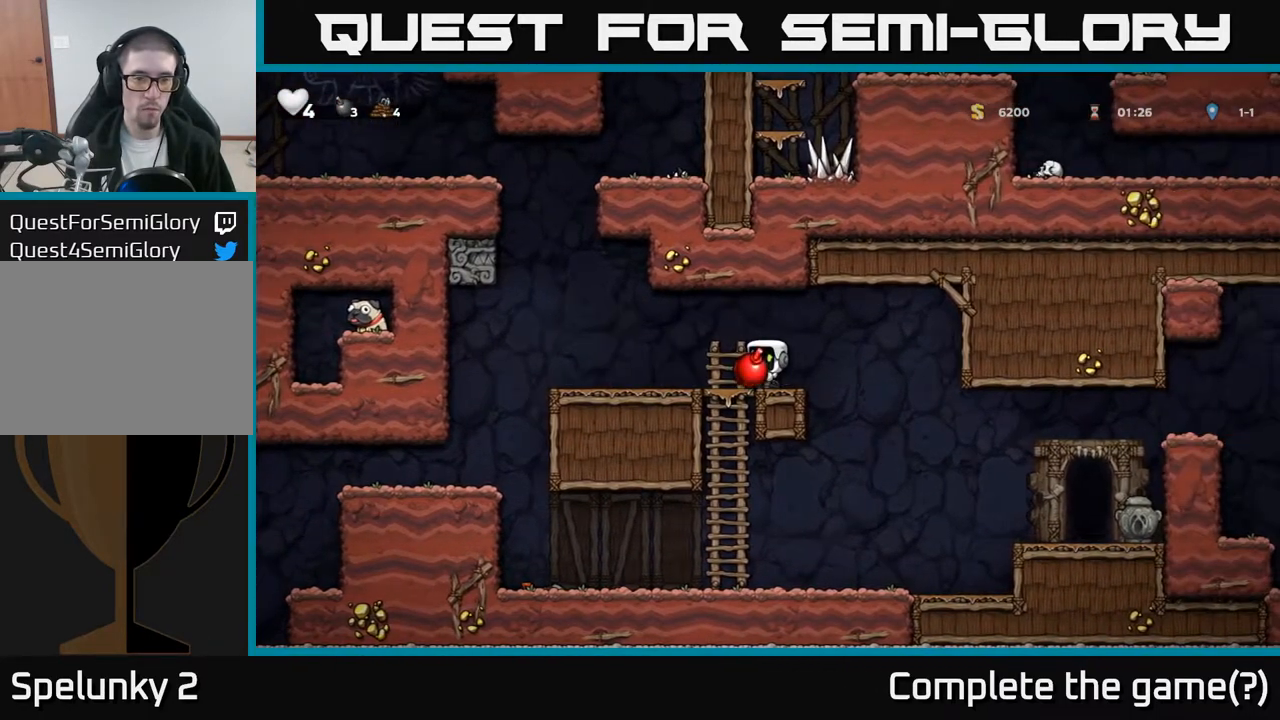
{"buttons": [], "left_stick": "center", "events": []}
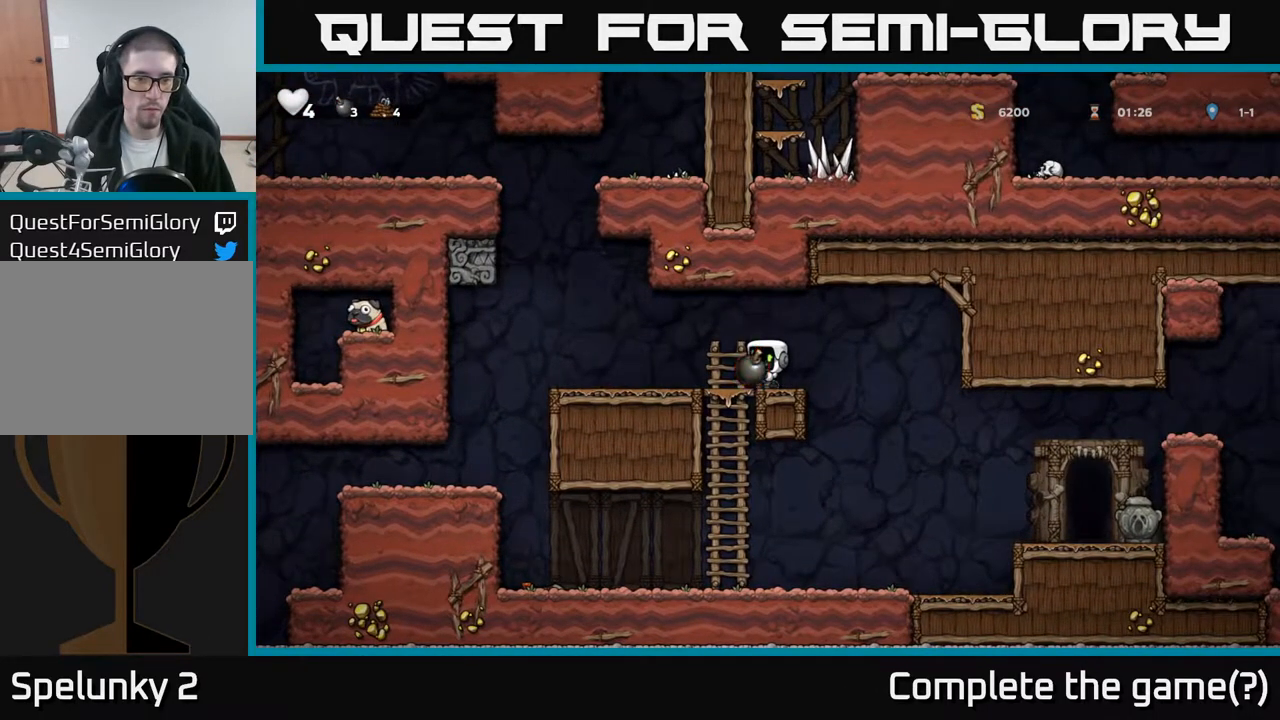
{"buttons": [], "left_stick": "center", "events": [[33, "DPAD_LEFT", "down"], [150, "DPAD_LEFT", "up"], [267, "X", "down"], [367, "X", "up"]]}
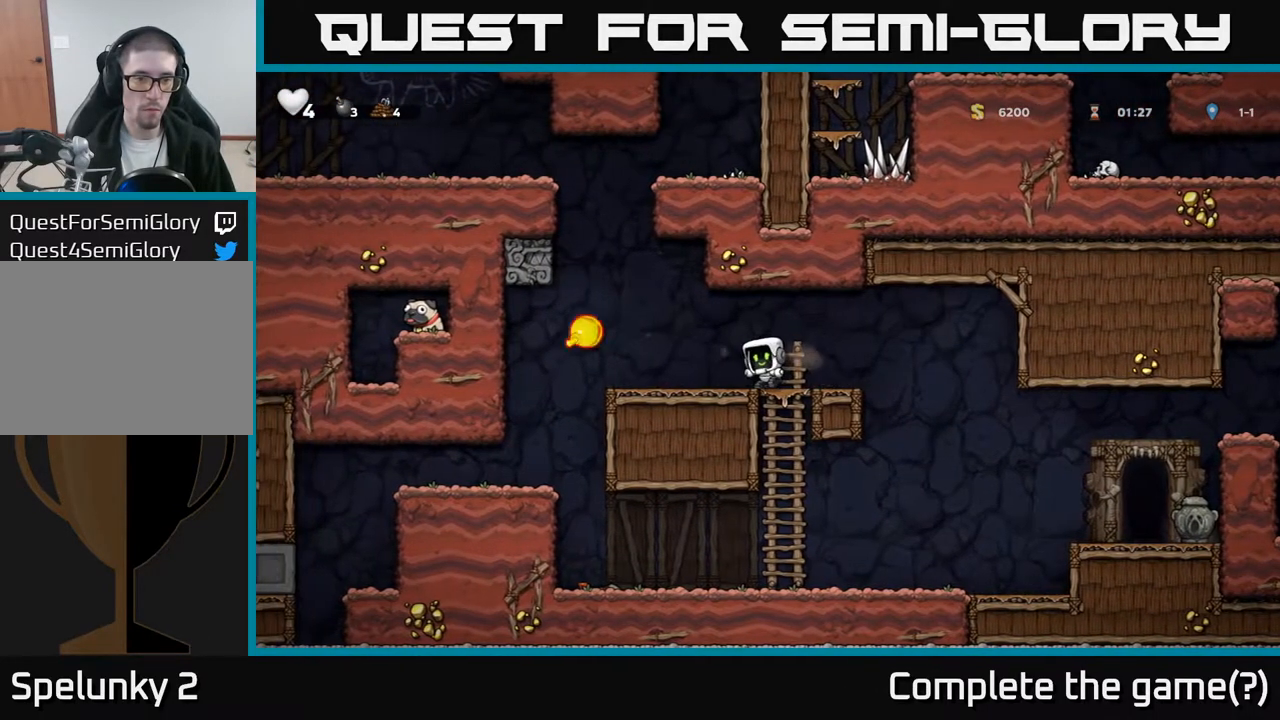
{"buttons": [], "left_stick": "center", "events": []}
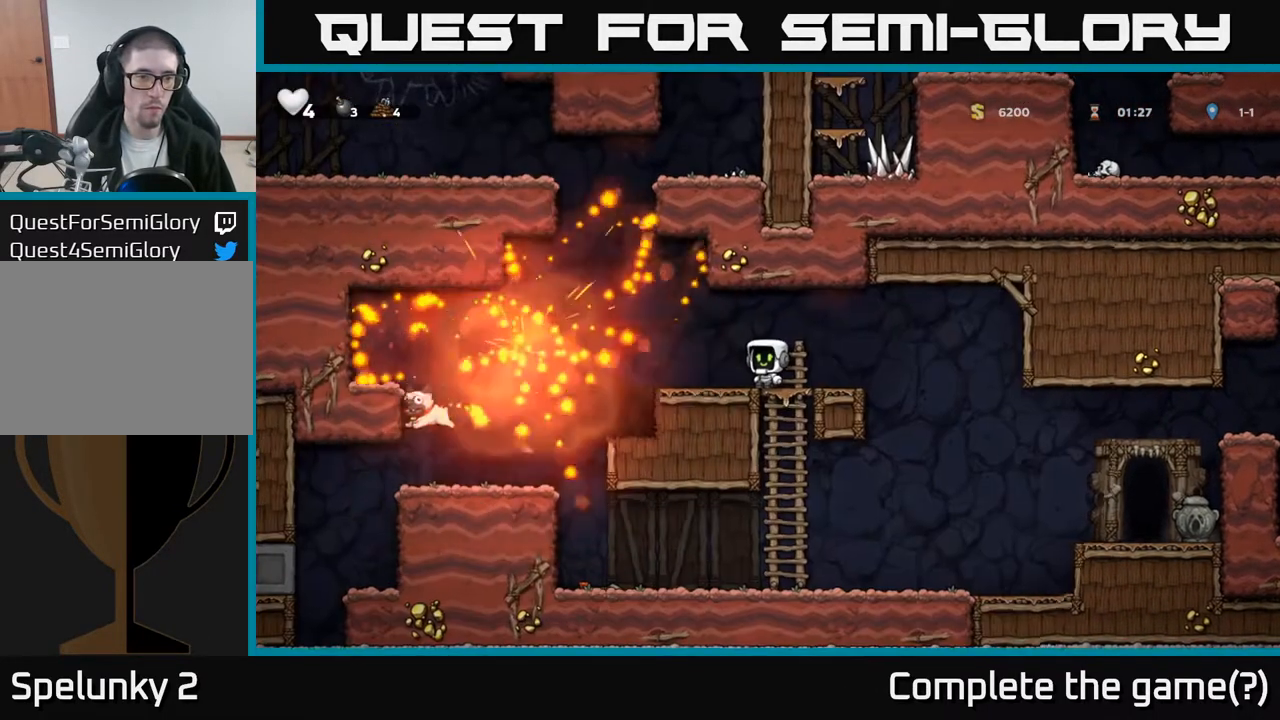
{"buttons": ["DPAD_LEFT"], "left_stick": "center", "events": [[317, "DPAD_LEFT", "down"]]}
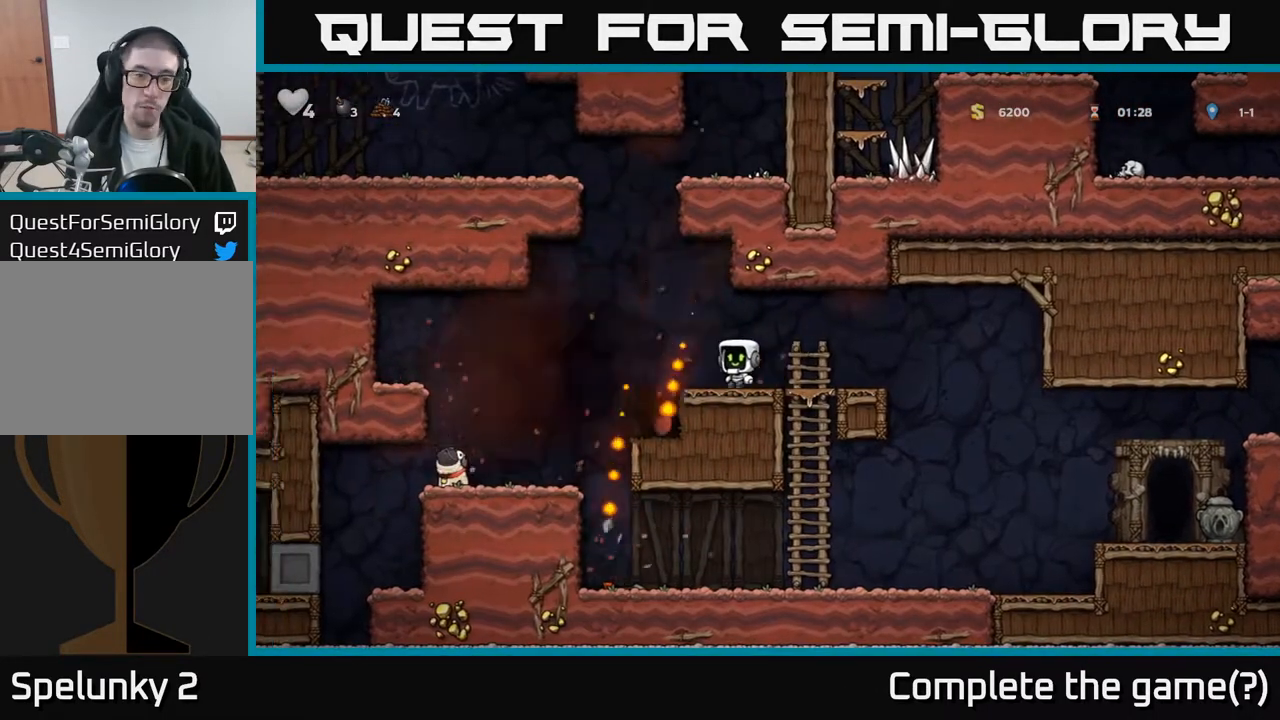
{"buttons": ["DPAD_LEFT"], "left_stick": "center", "events": [[17, "A", "down"], [67, "A", "up"]]}
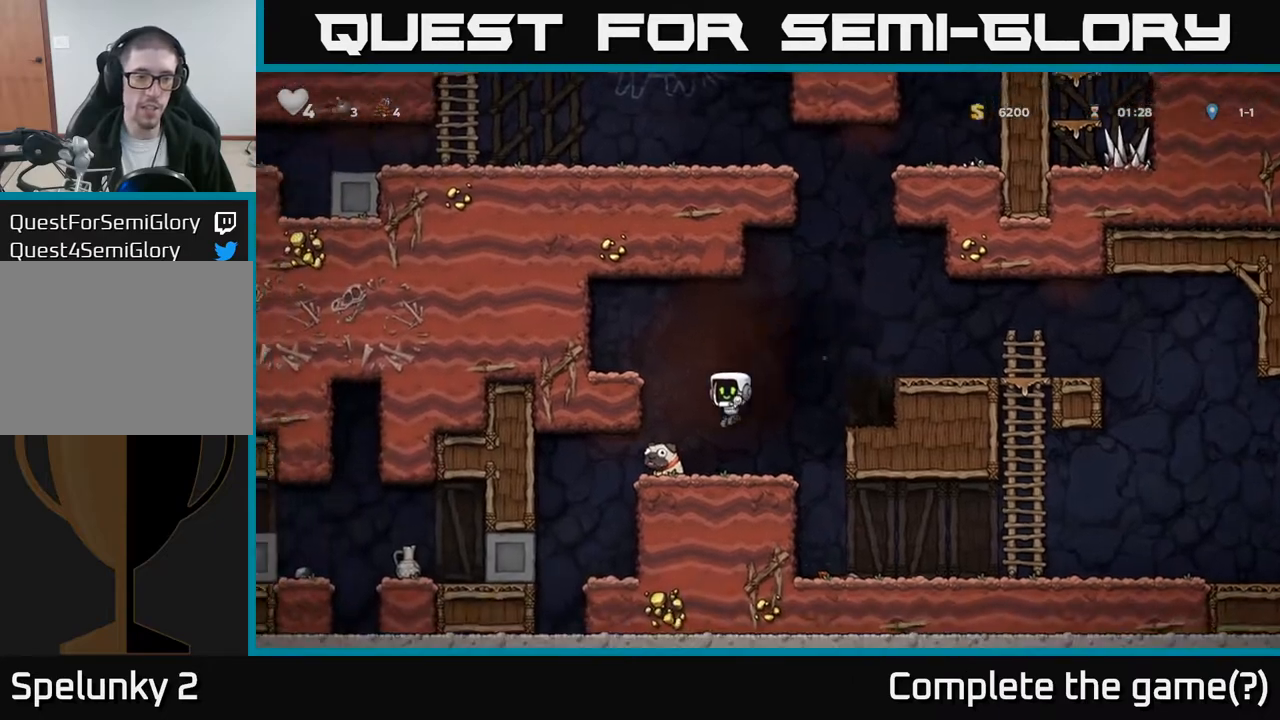
{"buttons": ["DPAD_LEFT"], "left_stick": "center", "events": [[83, "DPAD_DOWN", "down"], [100, "DPAD_LEFT", "up"], [167, "X", "down"], [233, "X", "up"], [250, "DPAD_DOWN", "up"], [267, "DPAD_LEFT", "down"]]}
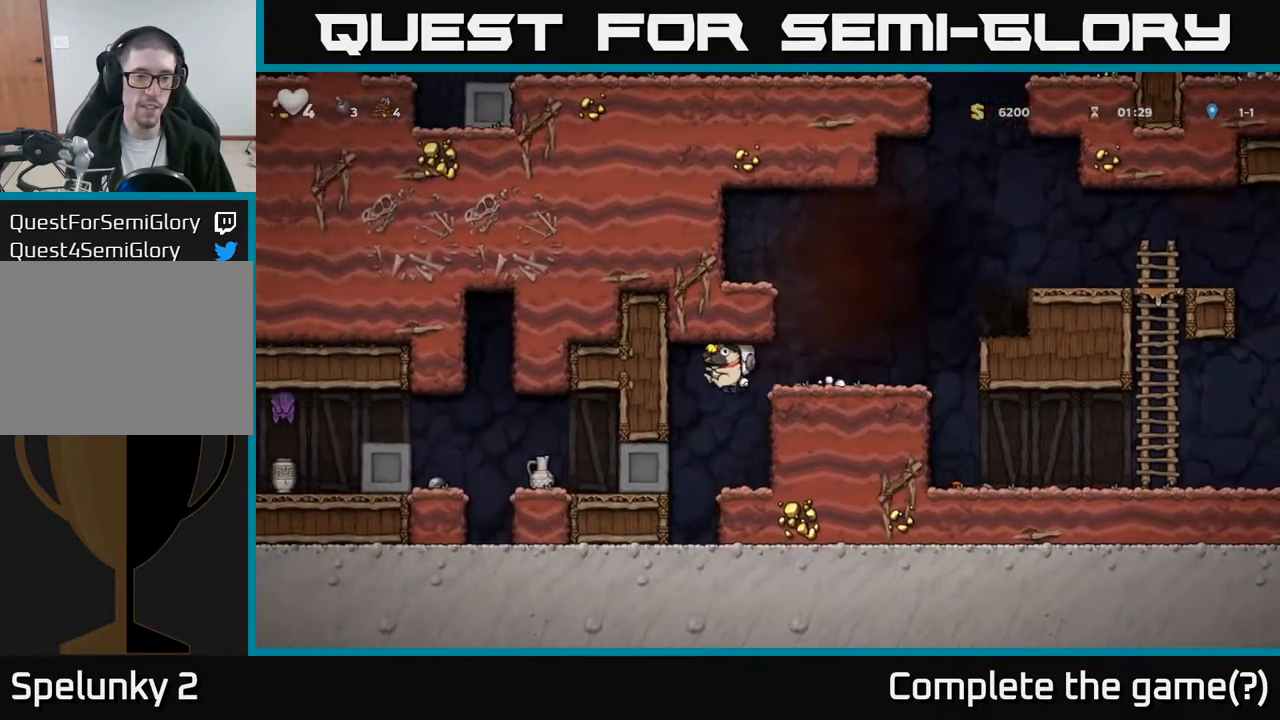
{"buttons": ["A", "DPAD_RIGHT"], "left_stick": "center", "events": [[250, "DPAD_LEFT", "up"], [433, "DPAD_RIGHT", "down"], [450, "A", "down"]]}
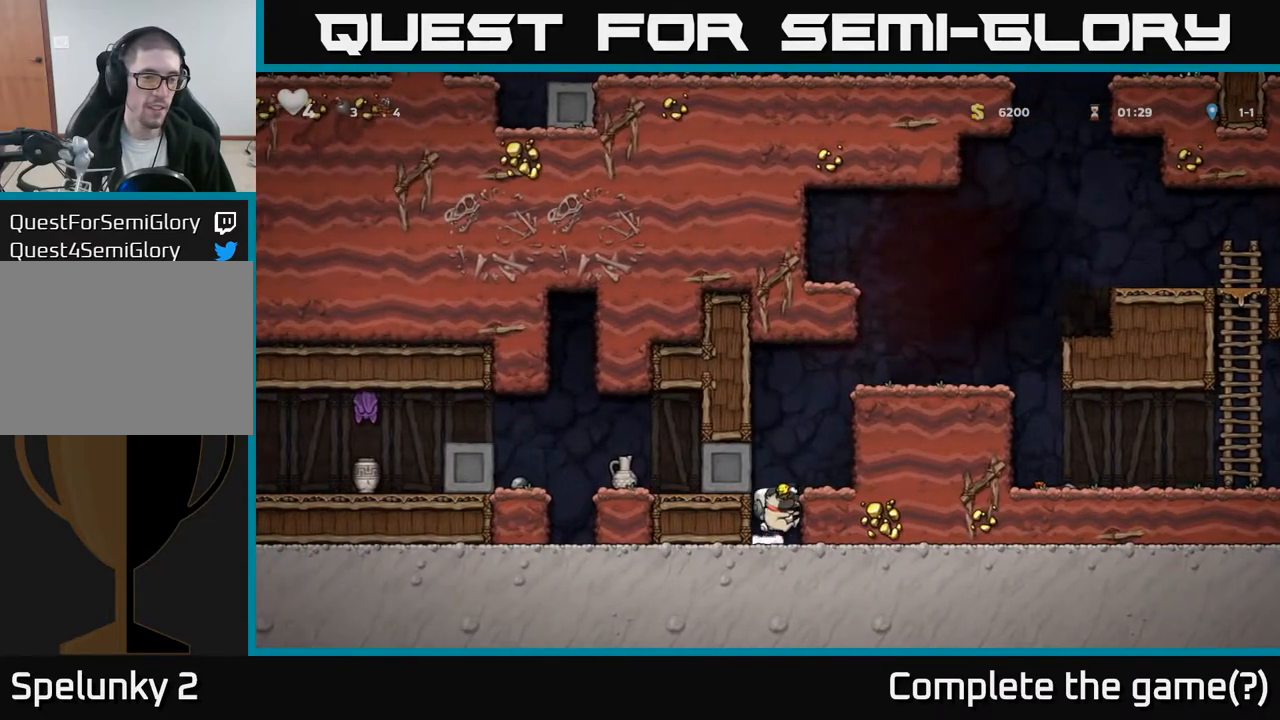
{"buttons": ["A", "DPAD_RIGHT"], "left_stick": "center", "events": [[83, "A", "up"], [333, "A", "down"]]}
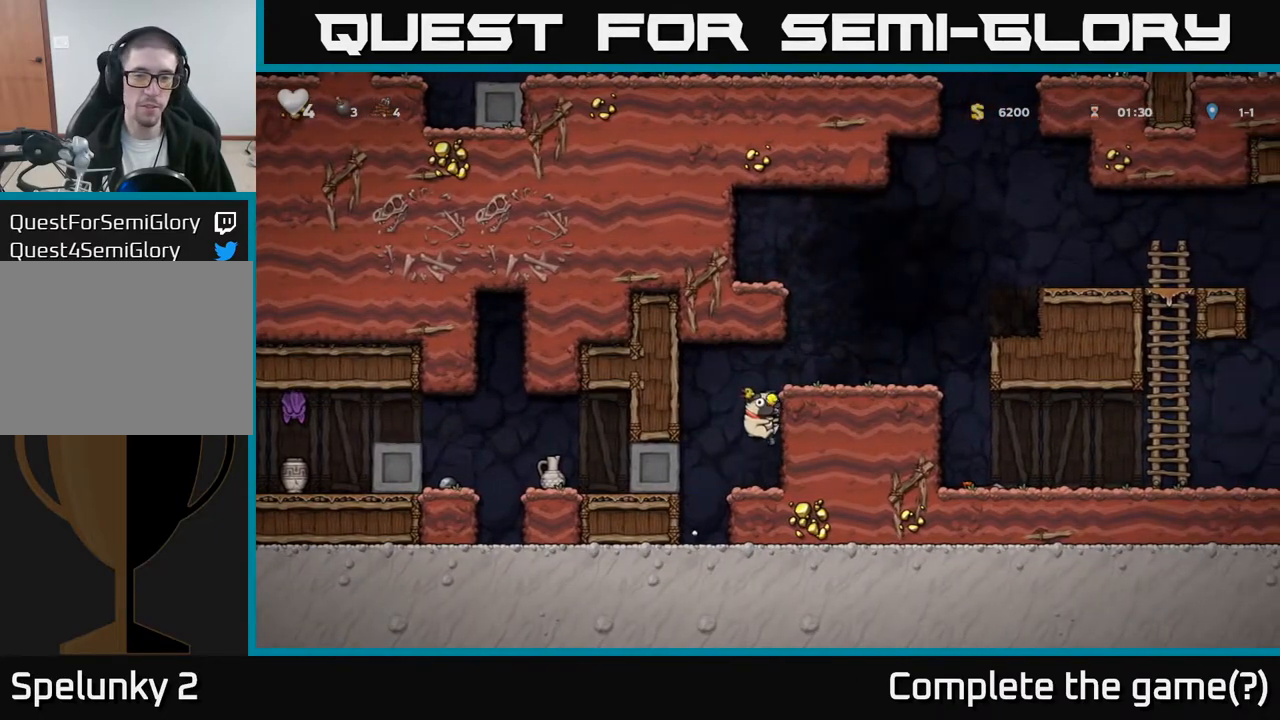
{"buttons": ["DPAD_RIGHT"], "left_stick": "center", "events": [[17, "A", "up"], [167, "A", "down"], [283, "A", "up"]]}
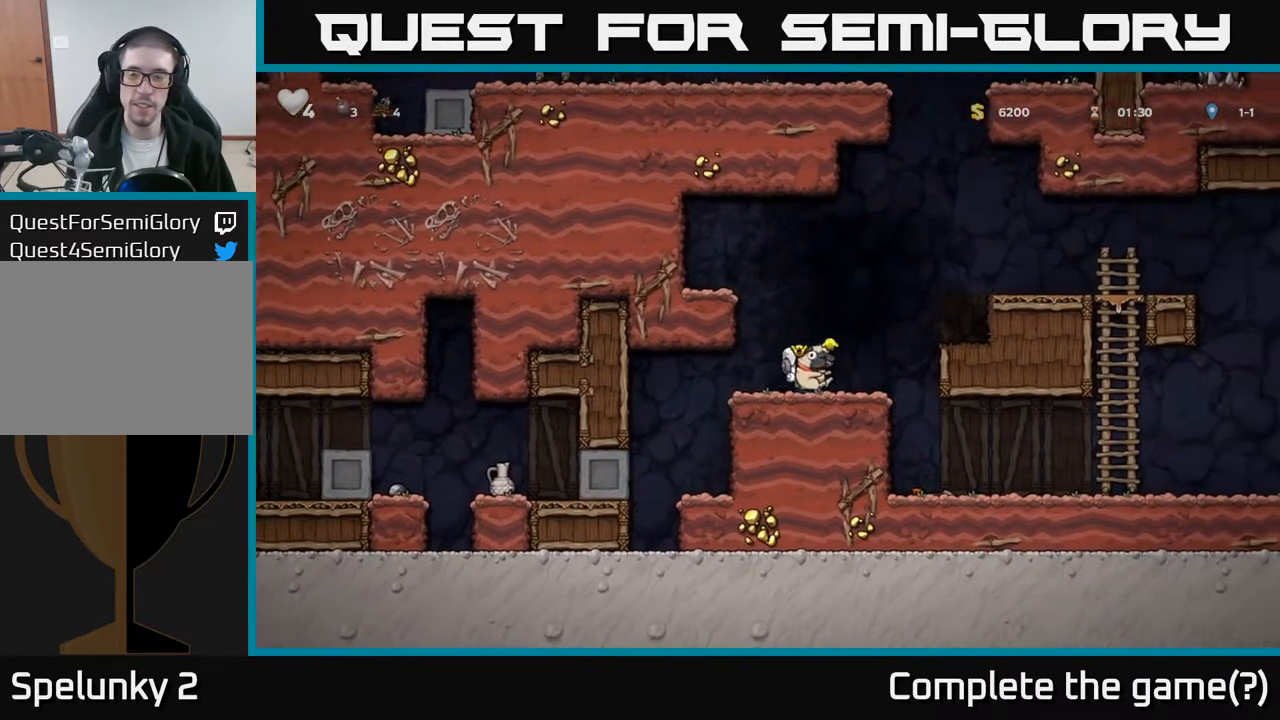
{"buttons": ["DPAD_RIGHT"], "left_stick": "center", "events": [[50, "A", "down"], [217, "A", "up"], [417, "A", "down"], [500, "A", "up"]]}
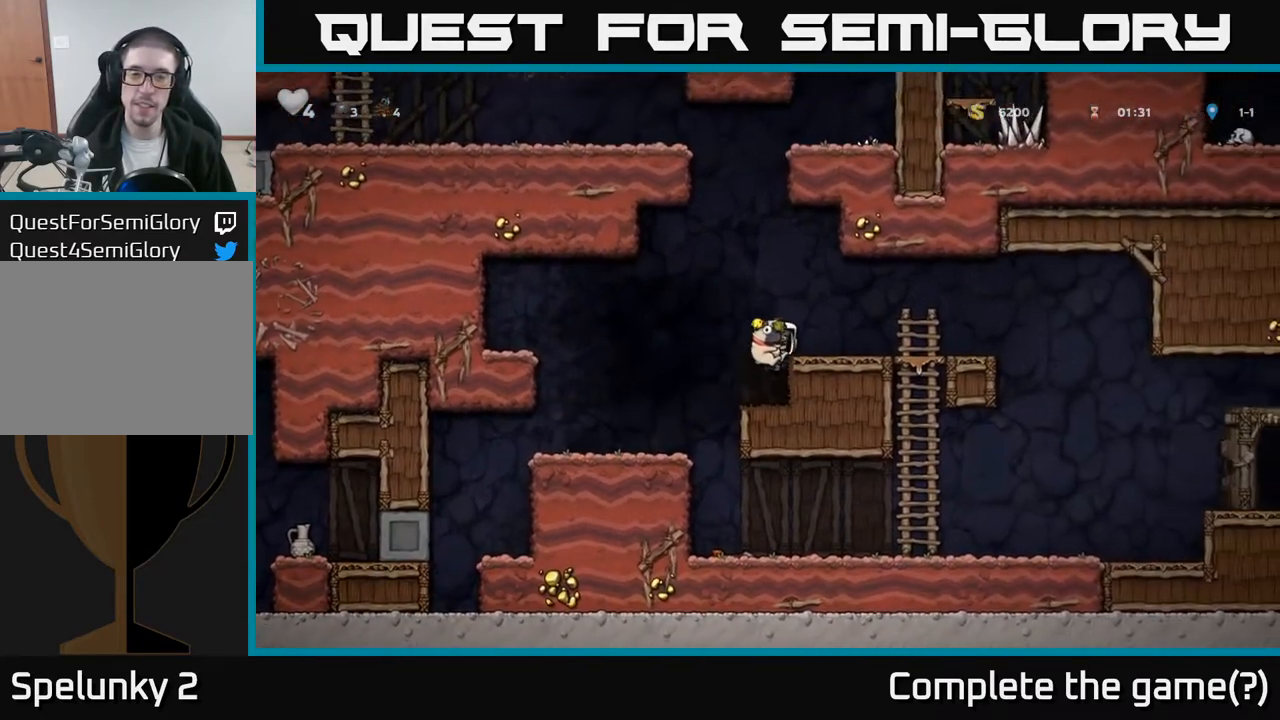
{"buttons": ["A", "DPAD_RIGHT"], "left_stick": "center", "events": [[433, "A", "down"]]}
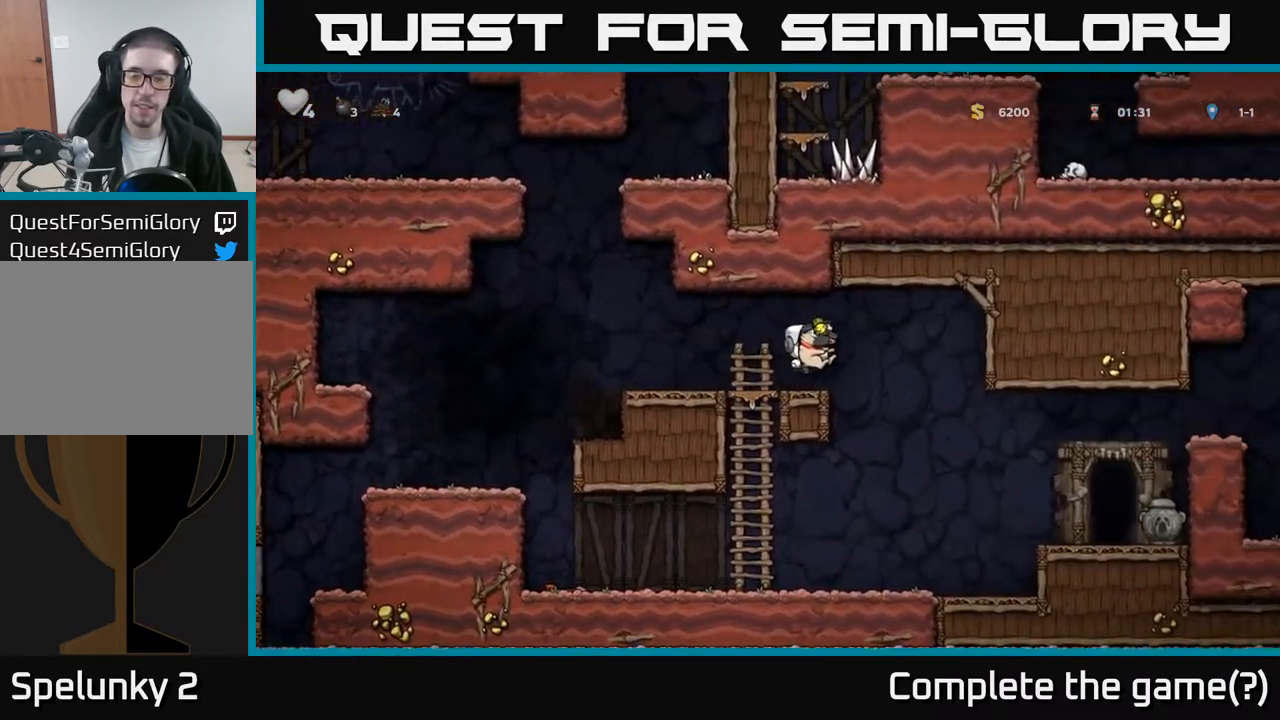
{"buttons": ["DPAD_RIGHT"], "left_stick": "center", "events": [[17, "A", "up"]]}
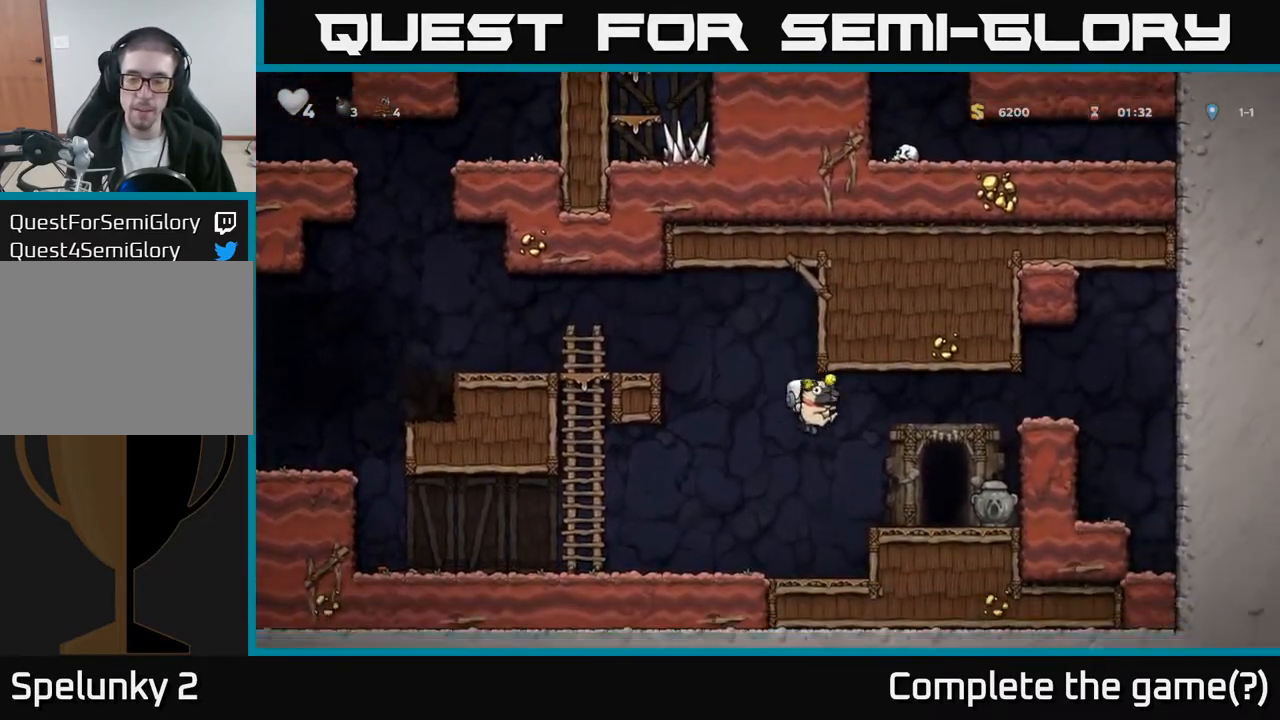
{"buttons": ["A", "DPAD_LEFT"], "left_stick": "center", "events": [[333, "DPAD_RIGHT", "up"], [367, "DPAD_LEFT", "down"], [433, "A", "down"]]}
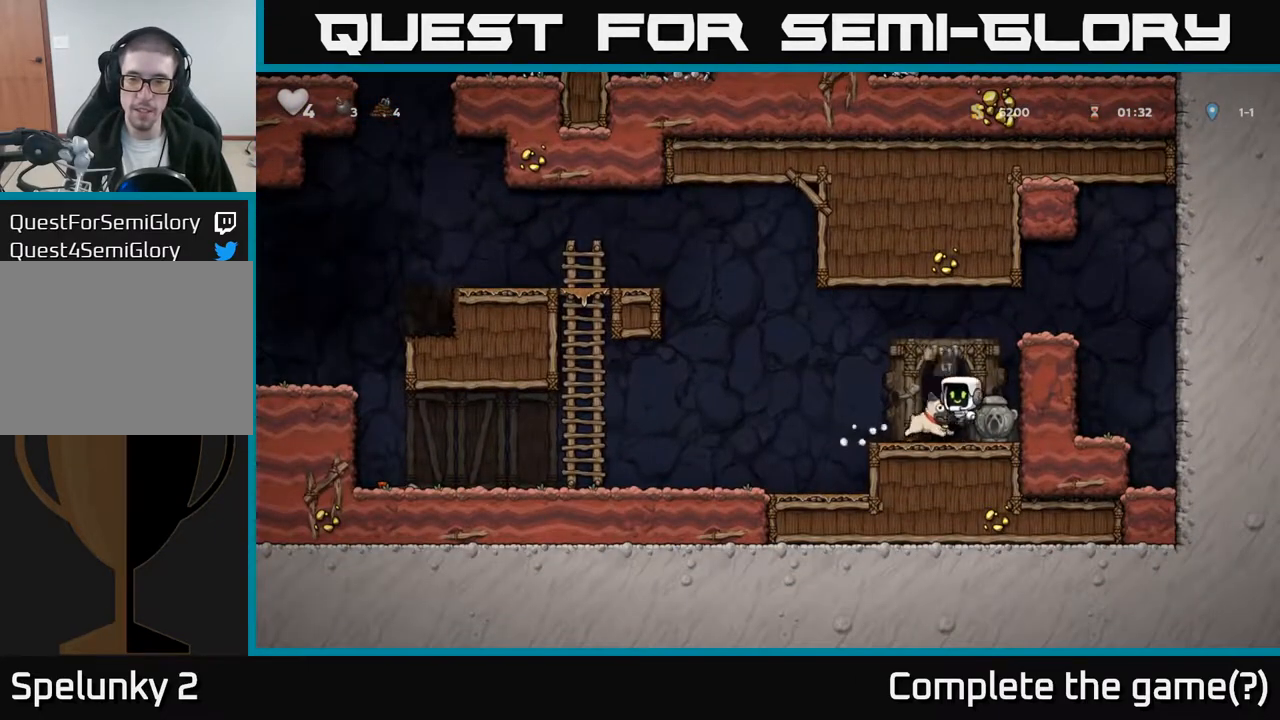
{"buttons": [], "left_stick": "center", "events": [[50, "A", "up"], [433, "DPAD_LEFT", "up"]]}
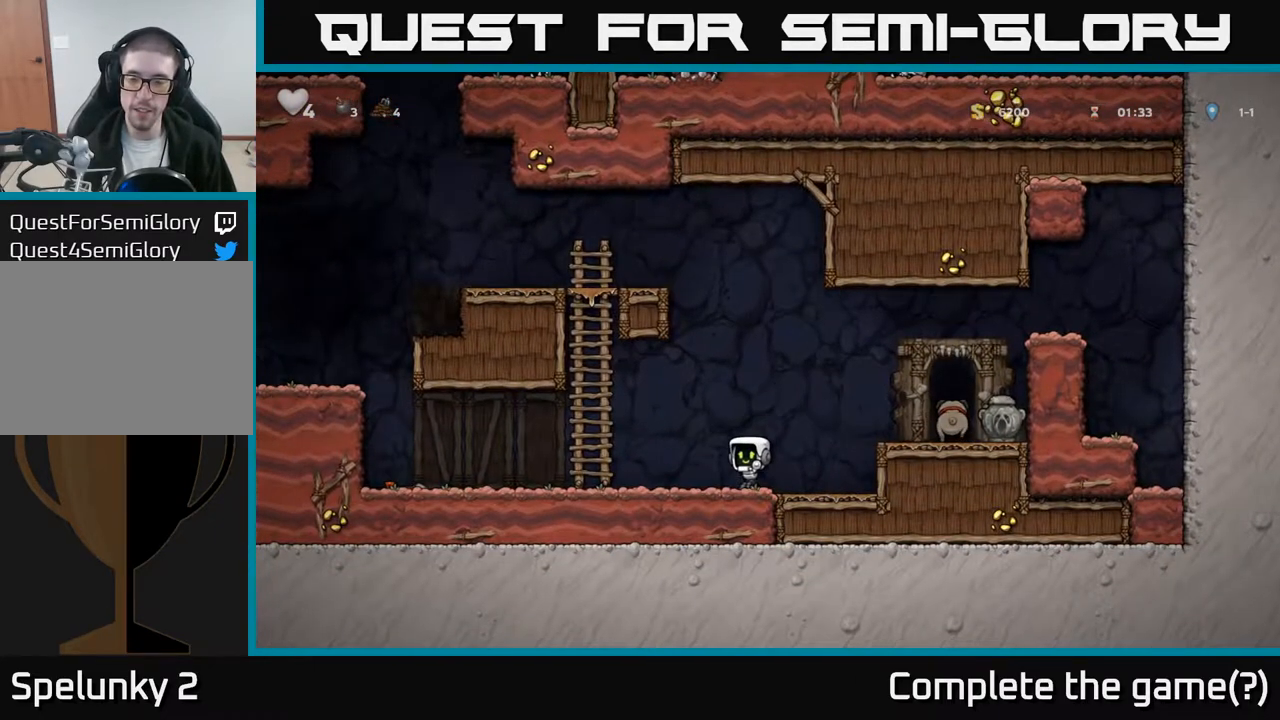
{"buttons": [], "left_stick": "center", "events": [[17, "DPAD_RIGHT", "down"], [83, "A", "down"], [333, "X", "down"], [467, "X", "up"], [483, "A", "up"], [483, "DPAD_RIGHT", "up"]]}
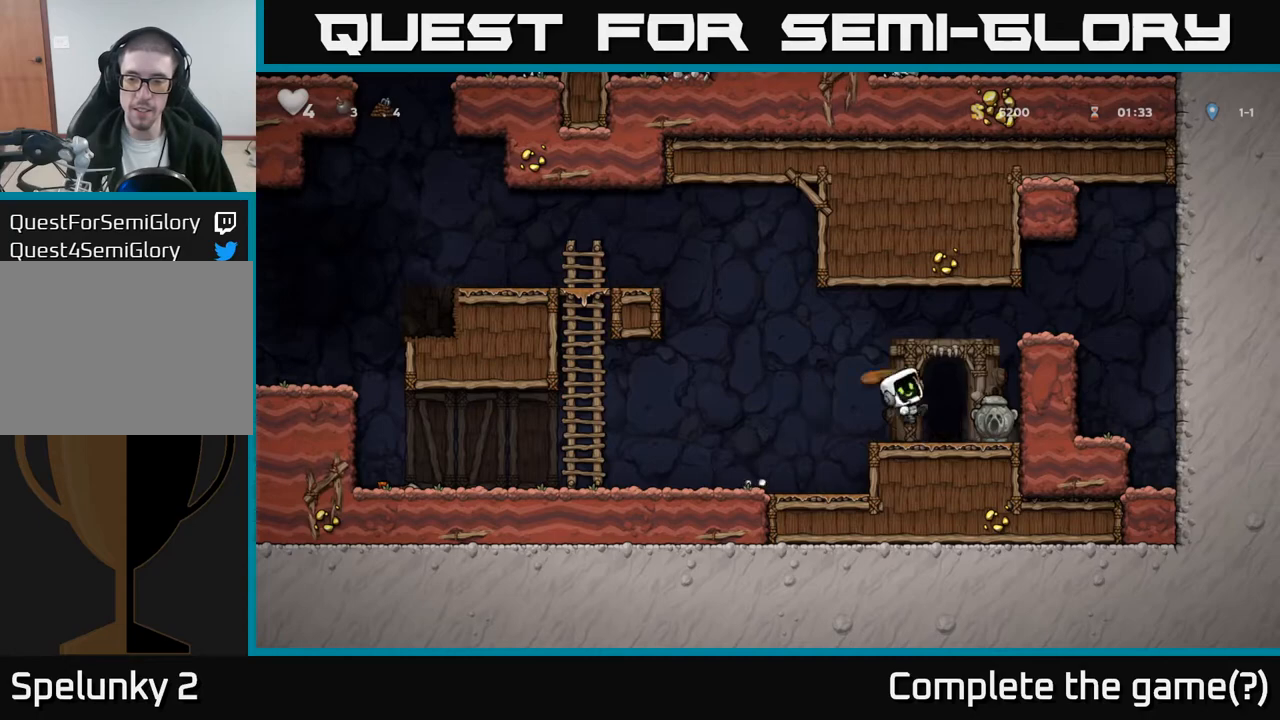
{"buttons": ["DPAD_RIGHT"], "left_stick": "center", "events": [[33, "DPAD_LEFT", "down"], [183, "DPAD_LEFT", "up"], [317, "DPAD_RIGHT", "down"]]}
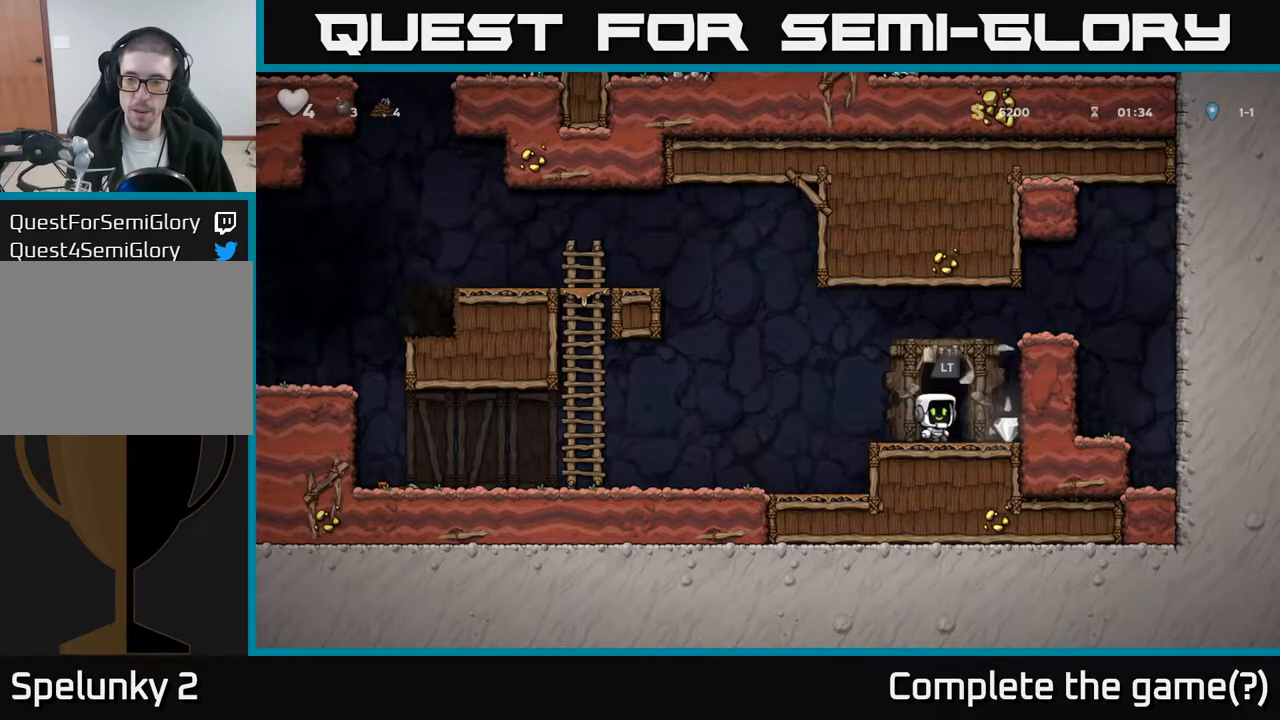
{"buttons": ["L2"], "left_stick": "center", "events": [[167, "DPAD_RIGHT", "up"], [200, "DPAD_LEFT", "down"], [367, "DPAD_LEFT", "up"], [417, "L2", "down"]]}
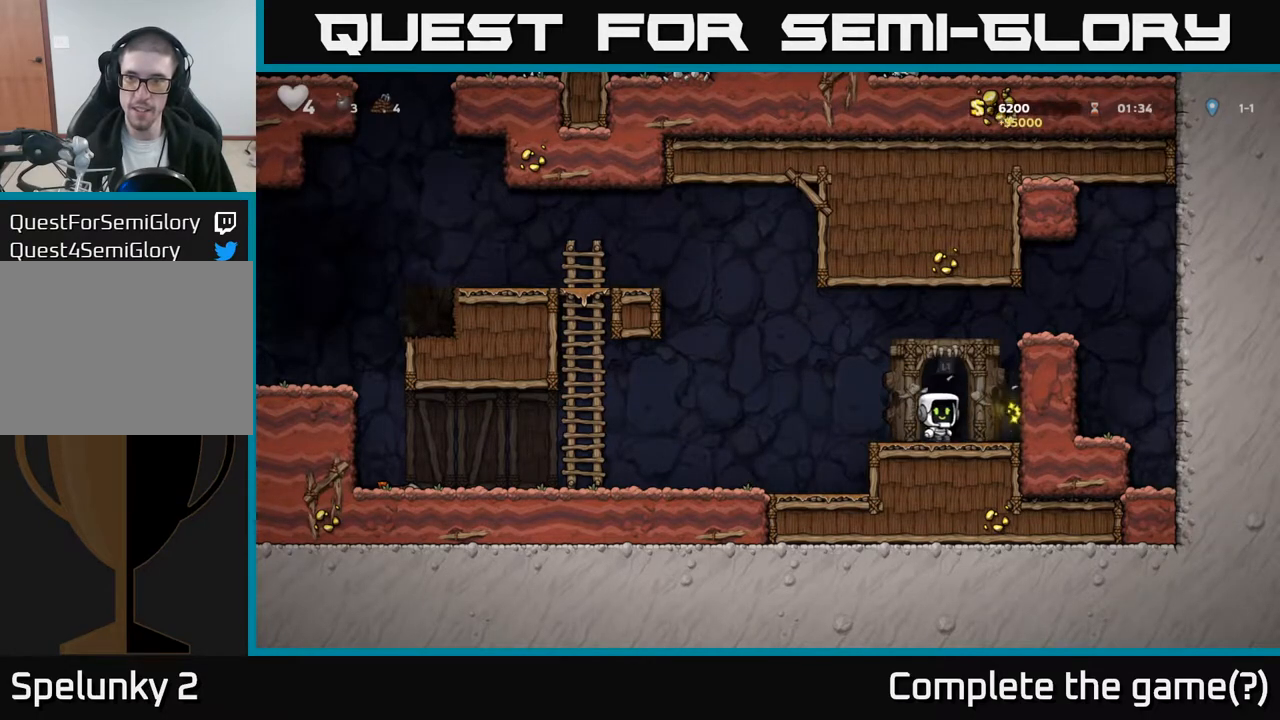
{"buttons": [], "left_stick": "center", "events": [[17, "L2", "up"], [83, "L2", "down"], [167, "L2", "up"], [250, "L2", "down"], [350, "L2", "up"]]}
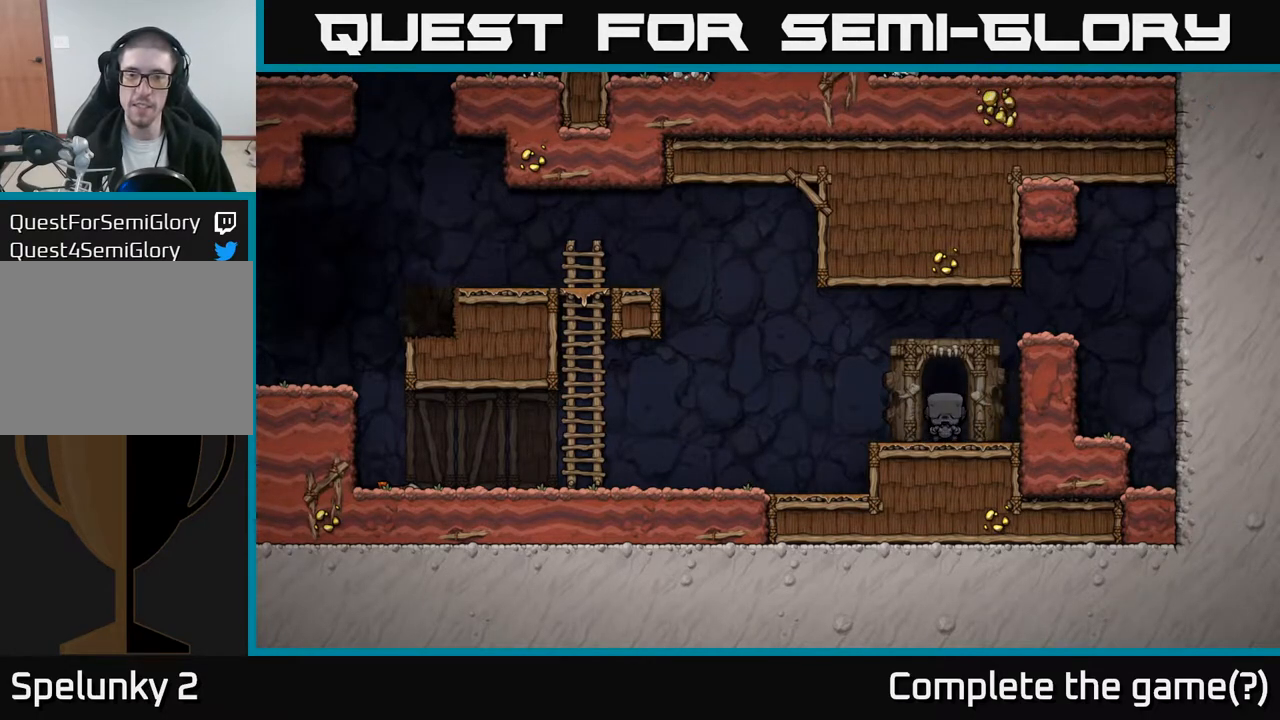
{"buttons": [], "left_stick": "center", "events": []}
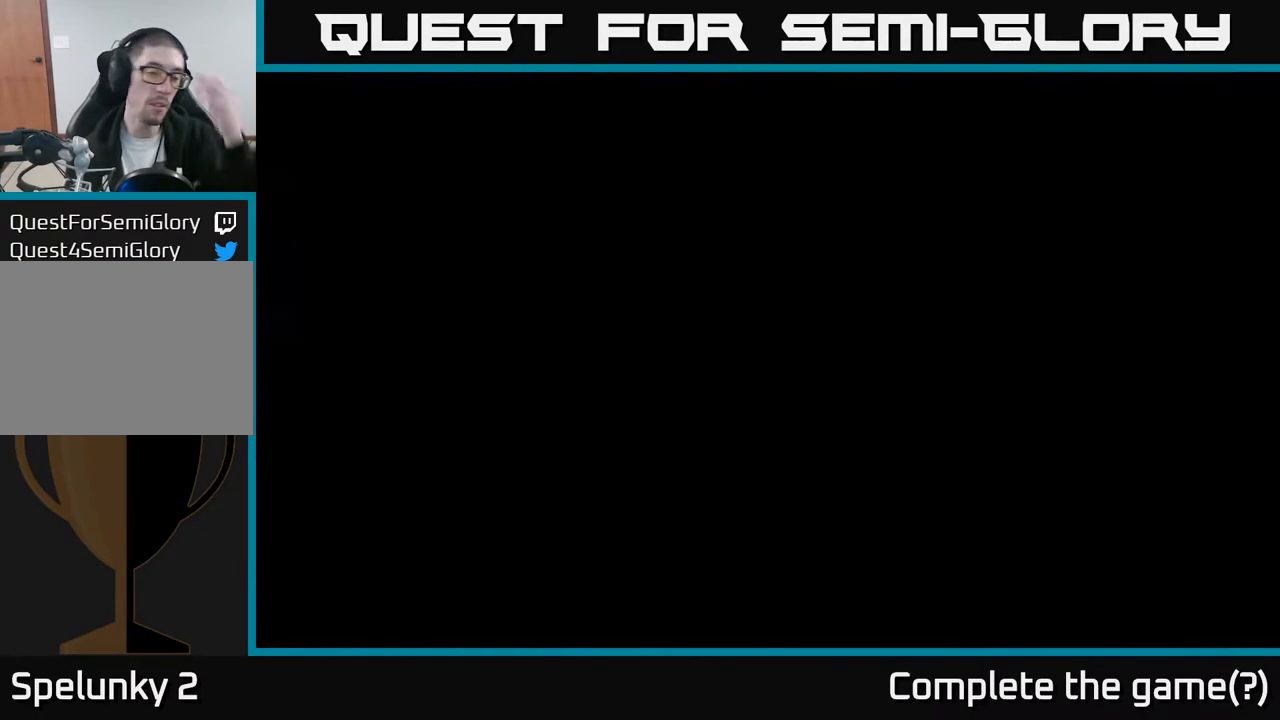
{"buttons": [], "left_stick": "center", "events": []}
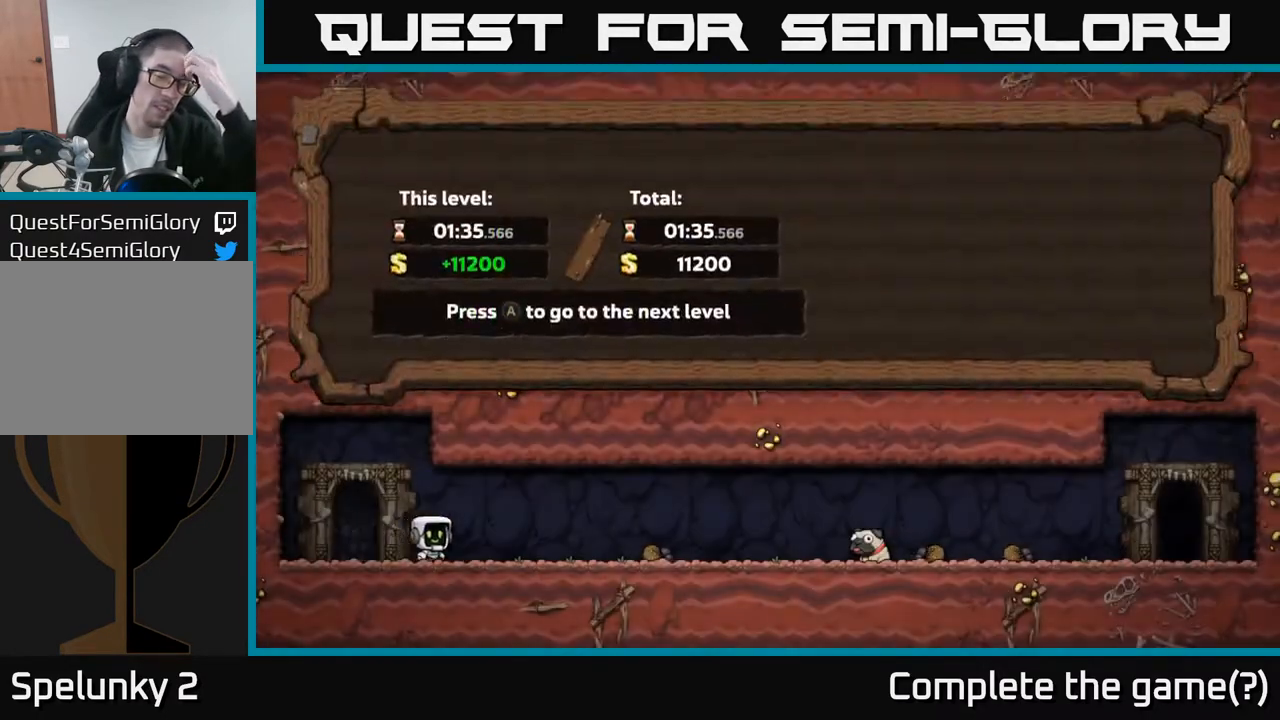
{"buttons": [], "left_stick": "center", "events": [[167, "A", "down"], [283, "A", "up"]]}
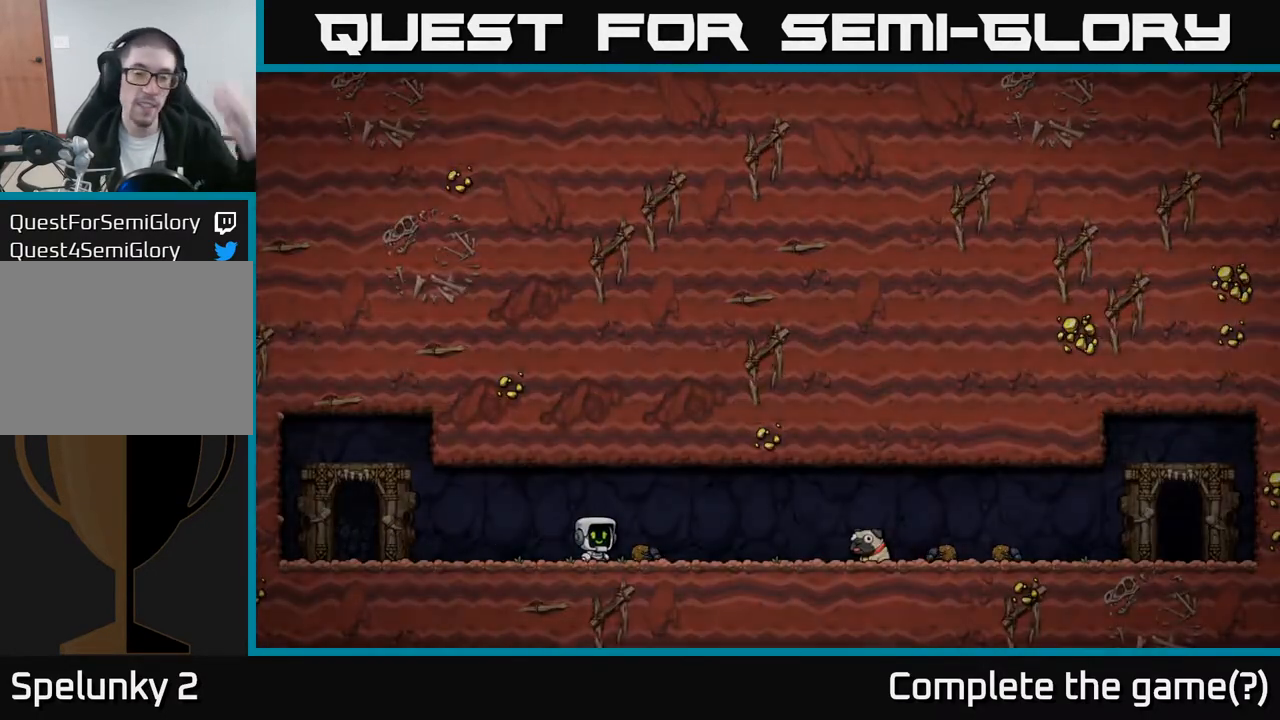
{"buttons": [], "left_stick": "center", "events": []}
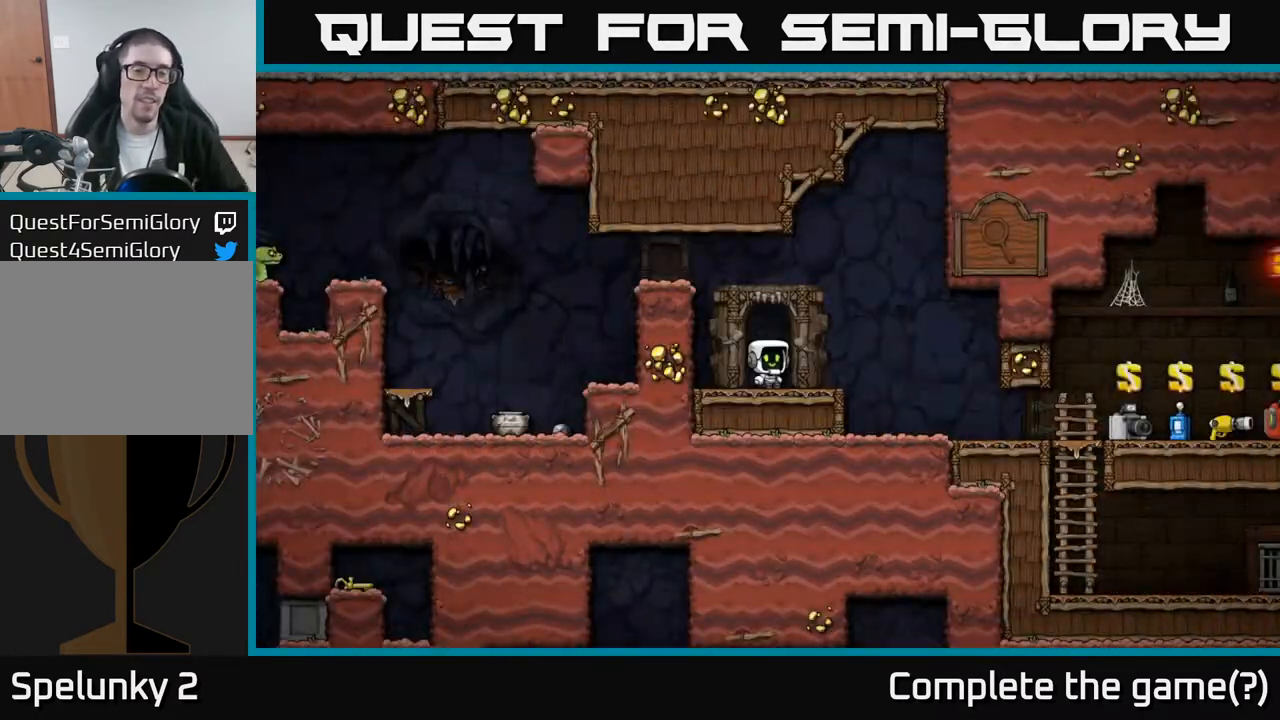
{"buttons": ["DPAD_RIGHT"], "left_stick": "center", "events": [[467, "DPAD_RIGHT", "down"]]}
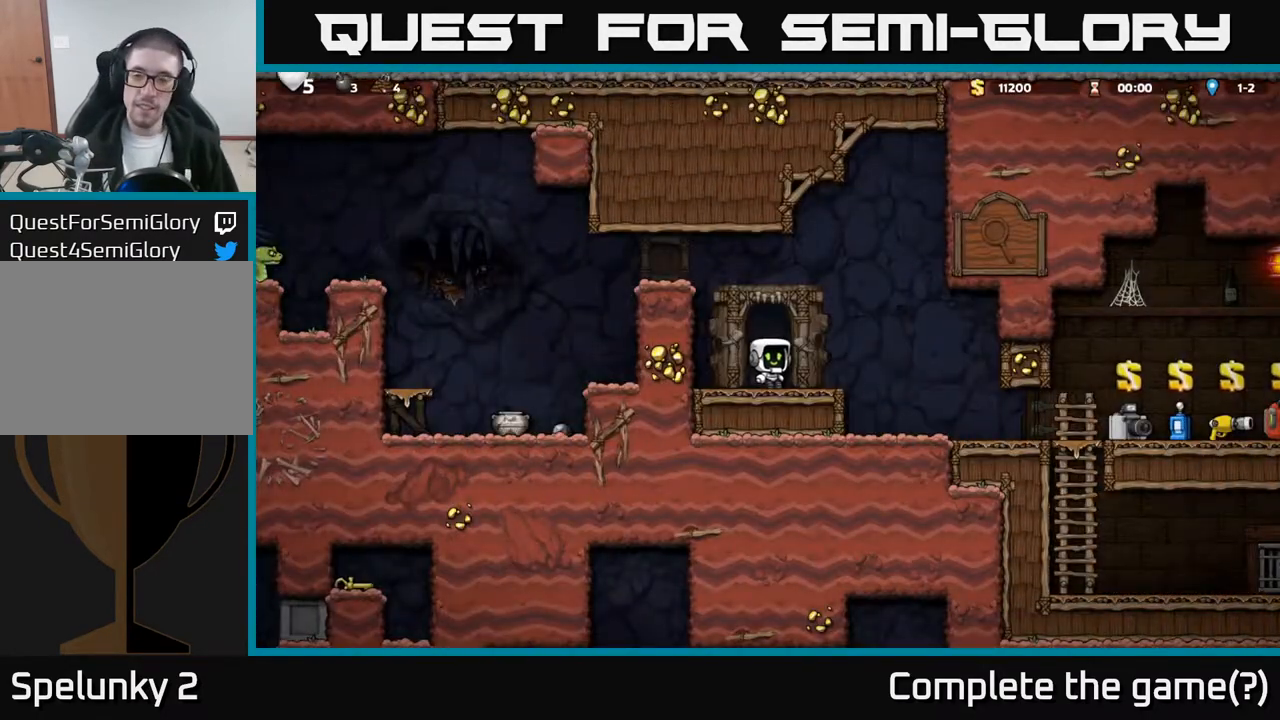
{"buttons": [], "left_stick": "center", "events": [[67, "A", "down"], [167, "A", "up"], [333, "DPAD_RIGHT", "up"]]}
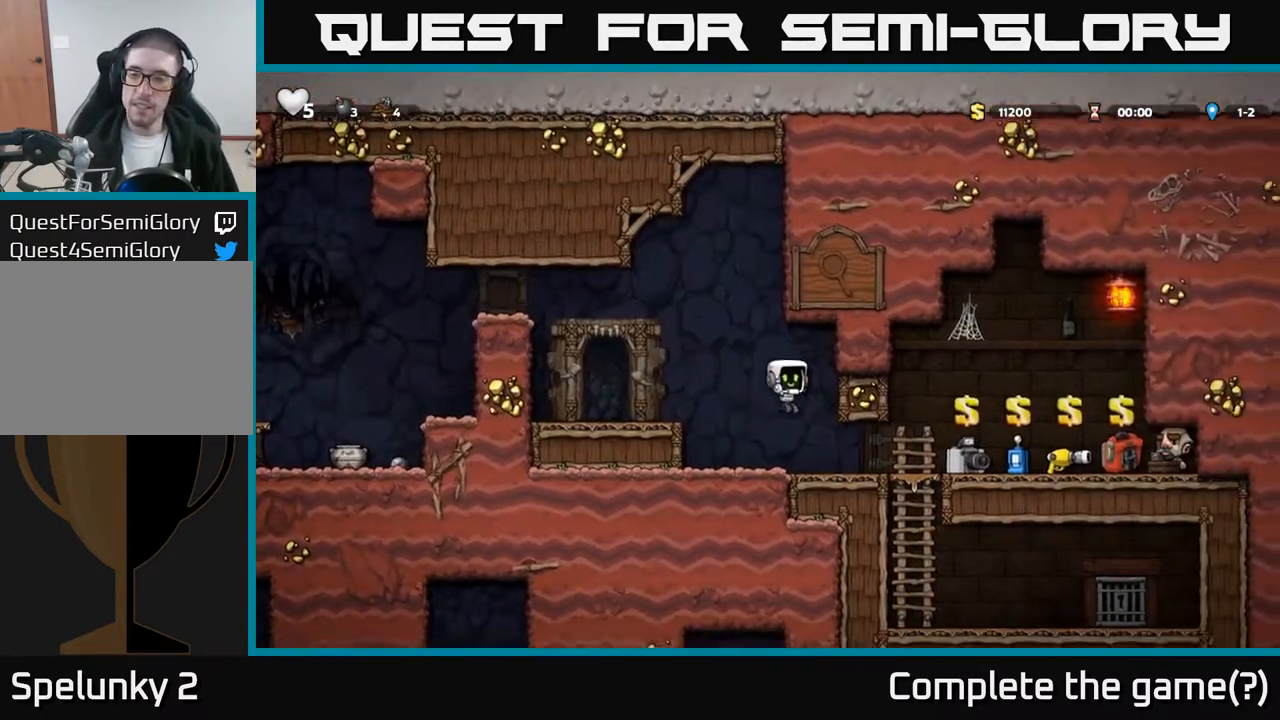
{"buttons": ["DPAD_RIGHT"], "left_stick": "center", "events": [[150, "DPAD_RIGHT", "down"]]}
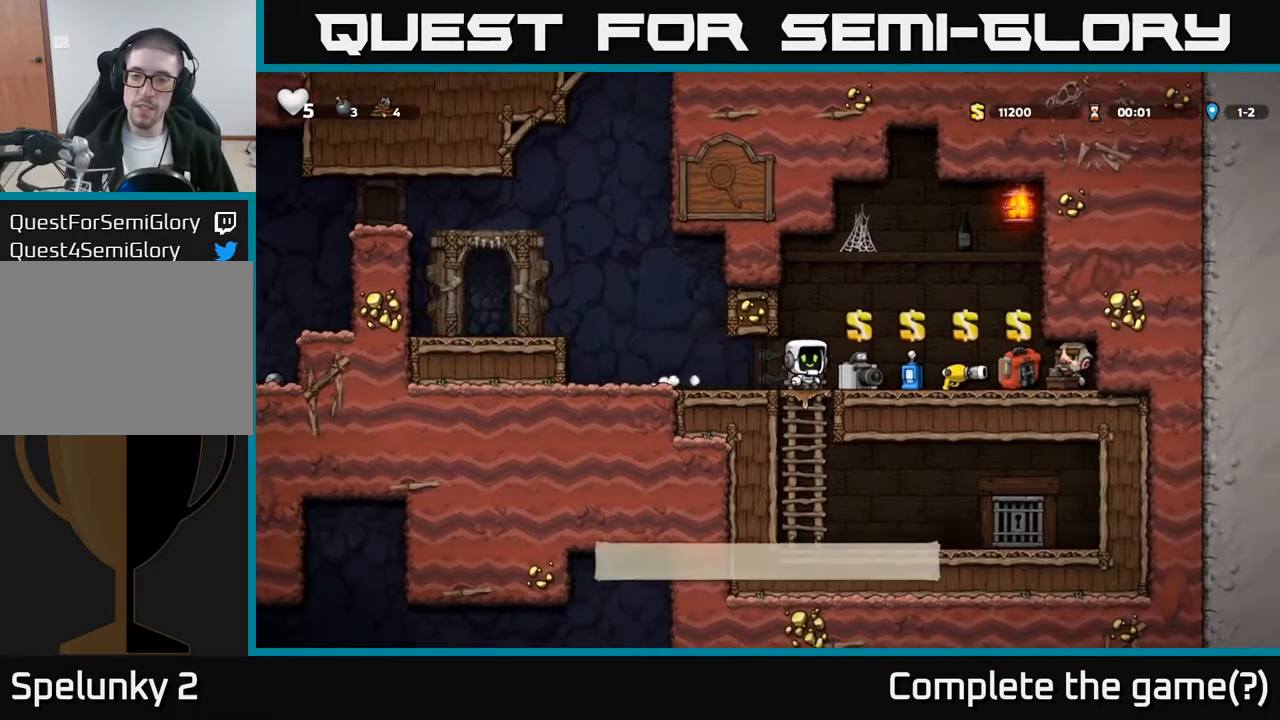
{"buttons": [], "left_stick": "center", "events": [[117, "DPAD_RIGHT", "up"]]}